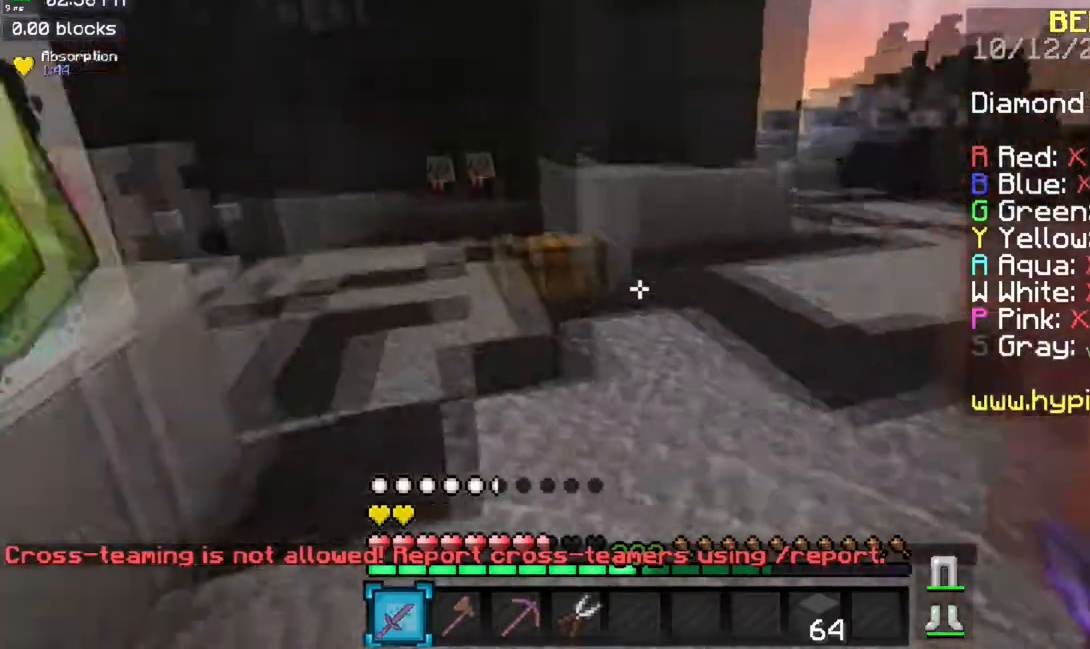
Gameplay with keyboard and mouse; each line is a JSON object with the keys and mouse buttons held at the frame after it. "events" lists presses ("down") and releases ("up") of "a", "d", "s", "space", "w", "mouse_left" and "mouse_right" between this image and that frame as [ms after this image, input, new state], when the widget could be followed in between. "mouse_left", "mouse_right" = the "left", "right" buttons of the "mouse" list. No other keys are recorded. Fast repeated clicks can show as one long hold. Mouse movement is not recorded.
{"keys": ["a", "space", "w"], "mouse": [], "events": [[50, "space", "down"], [167, "a", "up"], [267, "a", "down"], [384, "space", "up"], [500, "space", "down"]]}
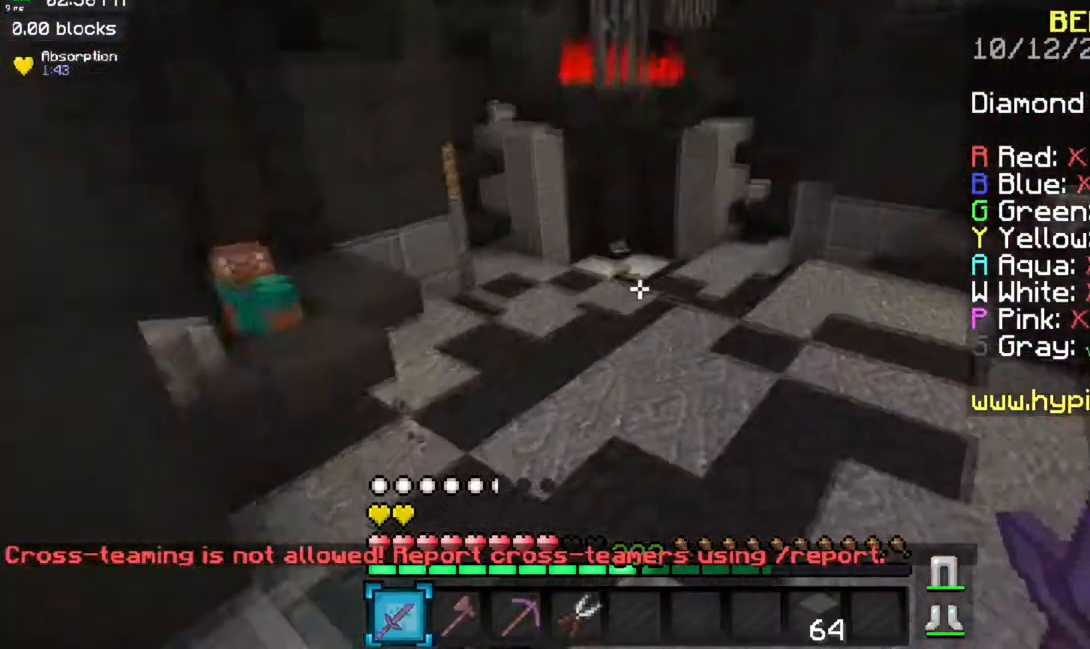
{"keys": ["space", "w"], "mouse": [], "events": [[17, "a", "up"]]}
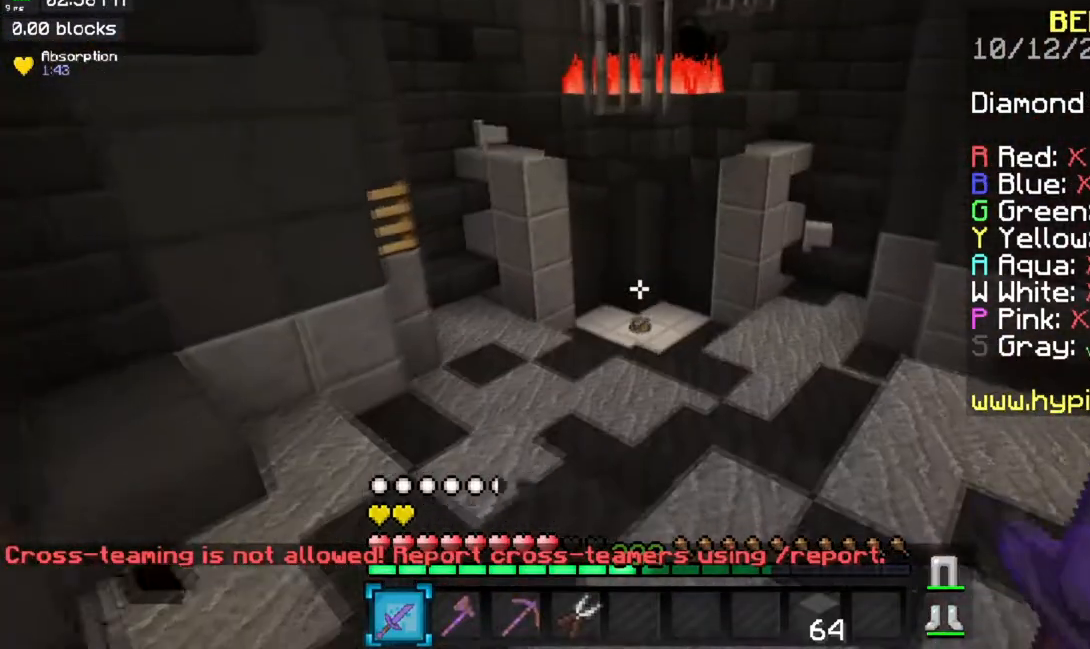
{"keys": ["space", "w"], "mouse": [], "events": []}
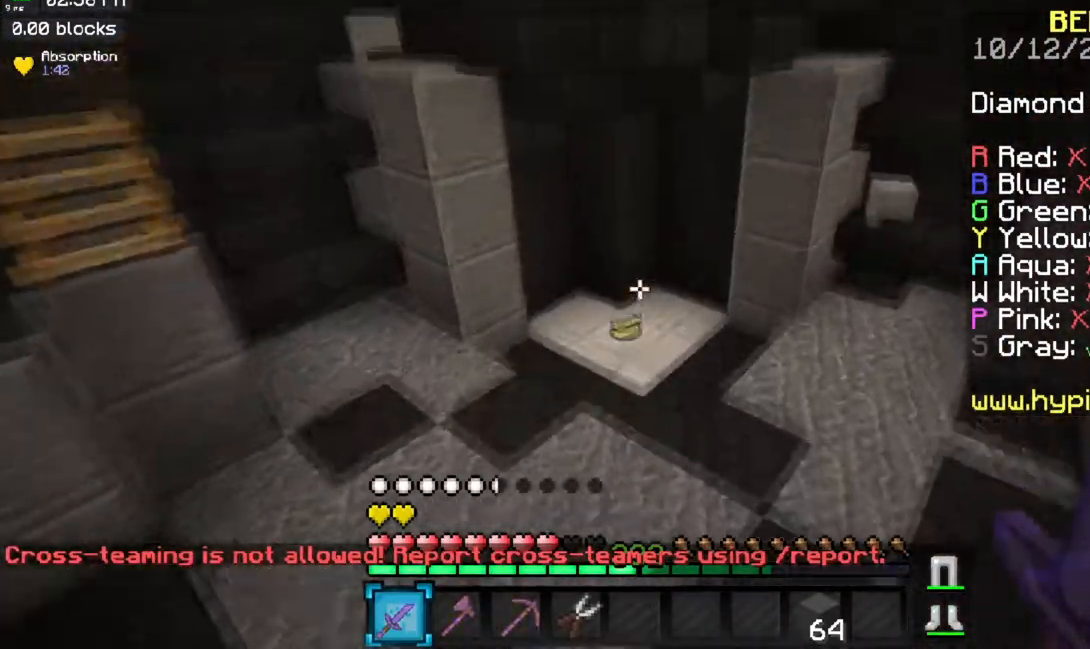
{"keys": ["a", "w"], "mouse": [], "events": [[100, "space", "up"], [217, "a", "down"]]}
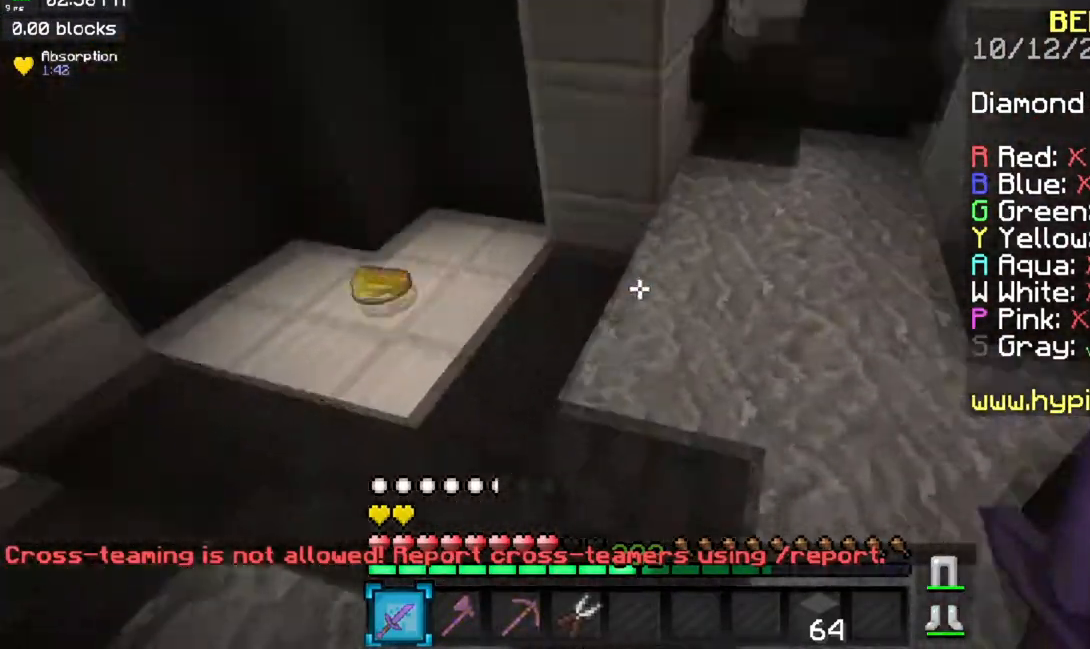
{"keys": ["a", "w"], "mouse": [], "events": []}
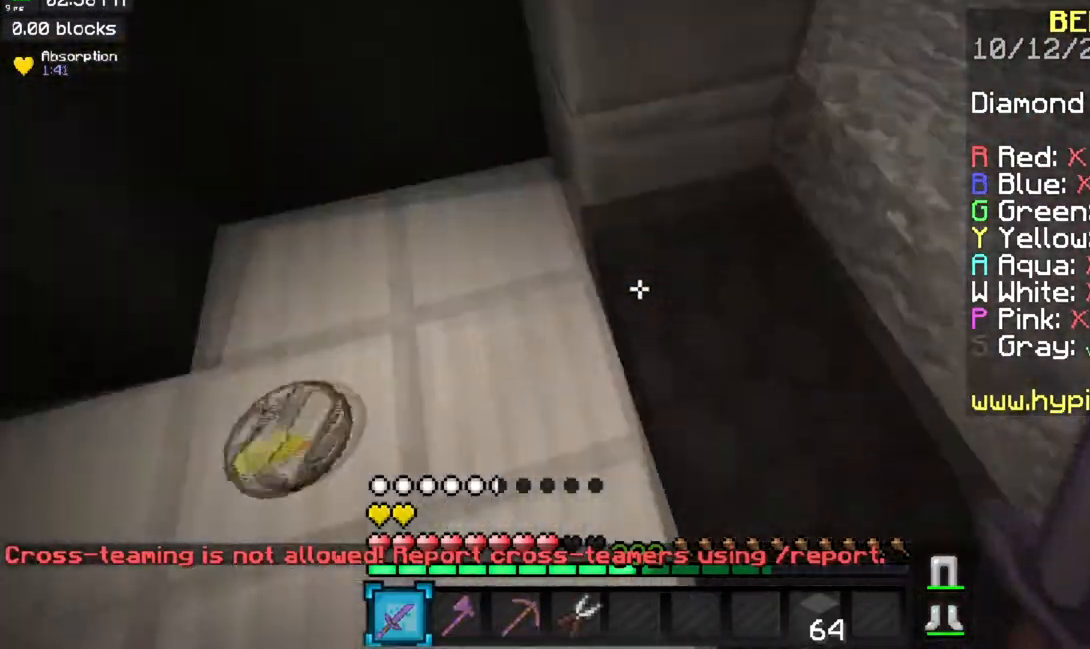
{"keys": ["w"], "mouse": [], "events": [[283, "a", "up"]]}
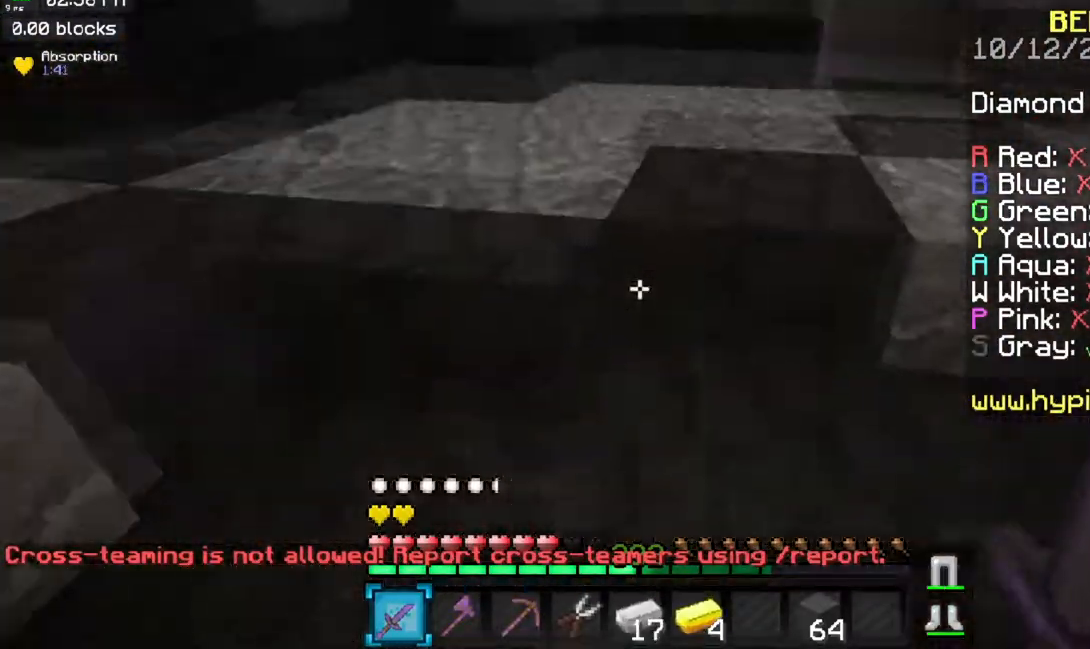
{"keys": ["space", "w"], "mouse": [], "events": [[501, "space", "down"]]}
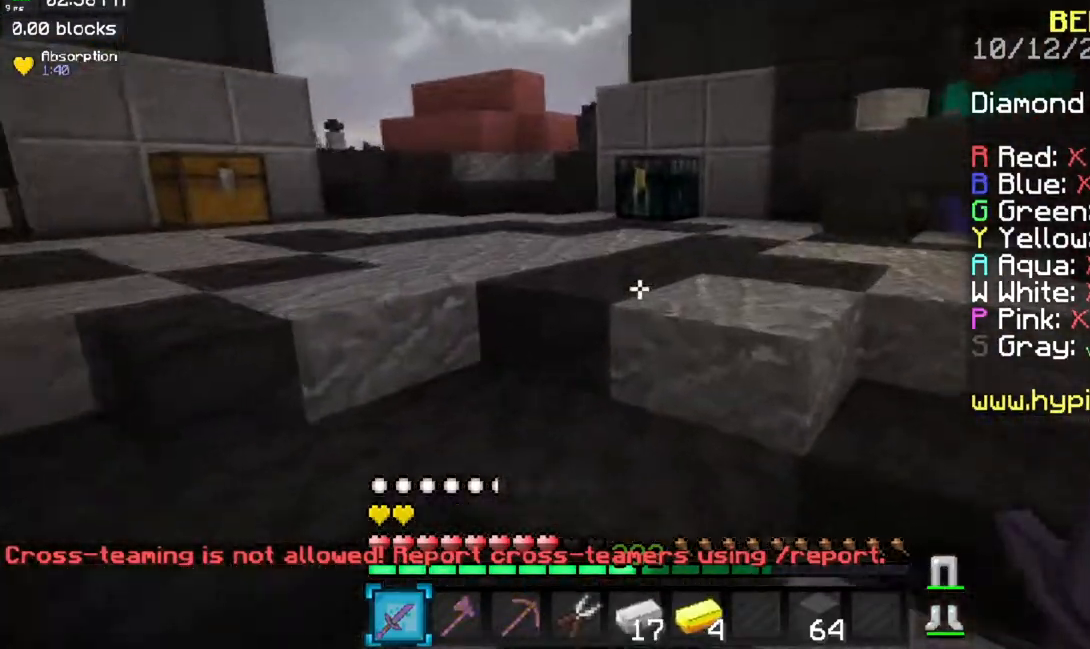
{"keys": ["a", "space", "w"], "mouse": [], "events": [[250, "space", "up"], [333, "a", "down"], [333, "space", "down"]]}
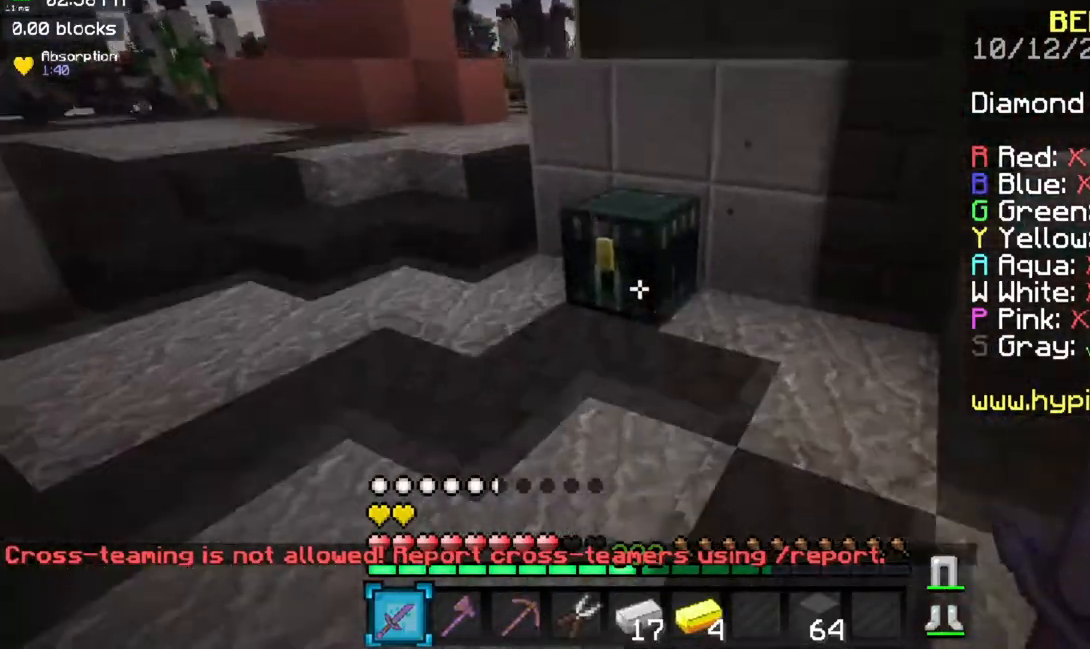
{"keys": [], "mouse": []}
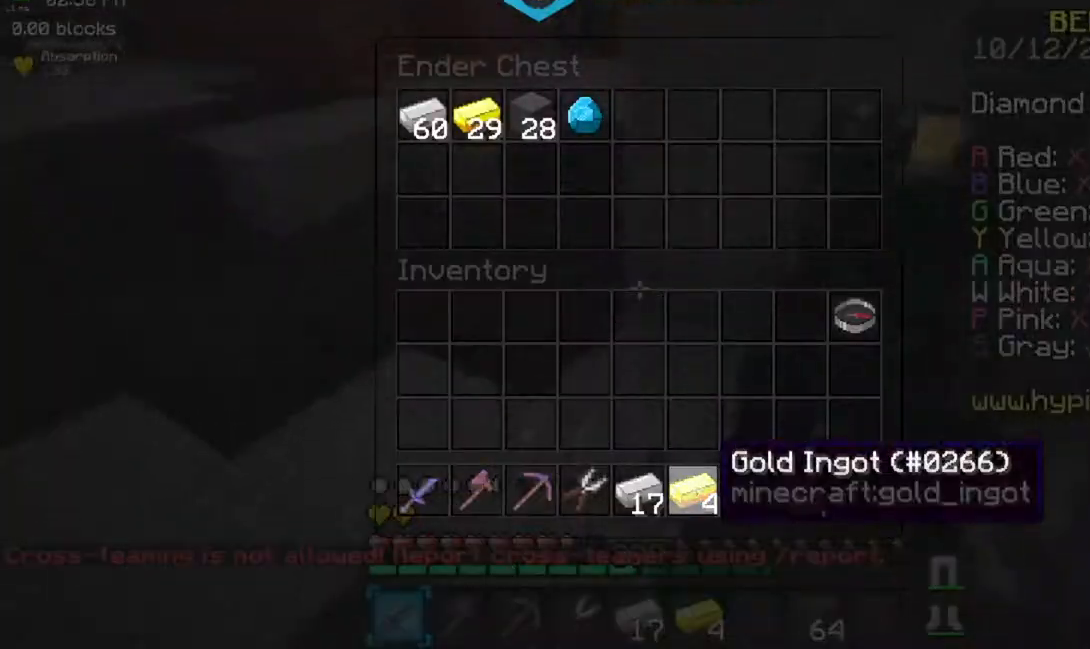
{"keys": ["a", "w"], "mouse": [], "events": [[400, "a", "down"], [400, "w", "down"]]}
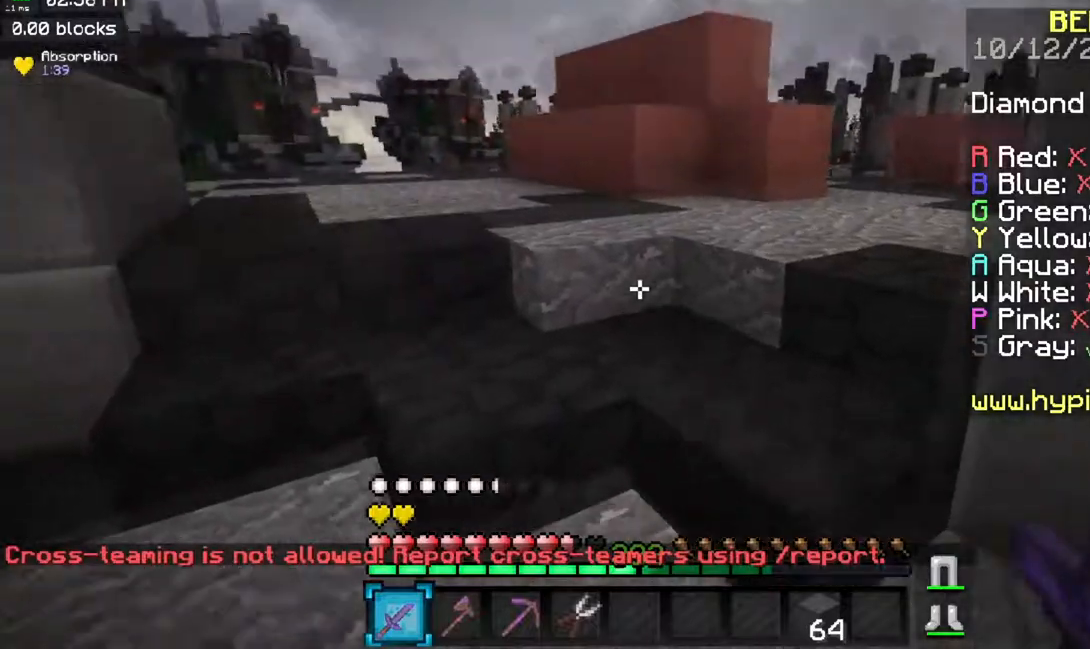
{"keys": ["a", "w"], "mouse": [], "events": [[50, "space", "down"], [134, "a", "up"], [284, "a", "down"], [317, "space", "up"]]}
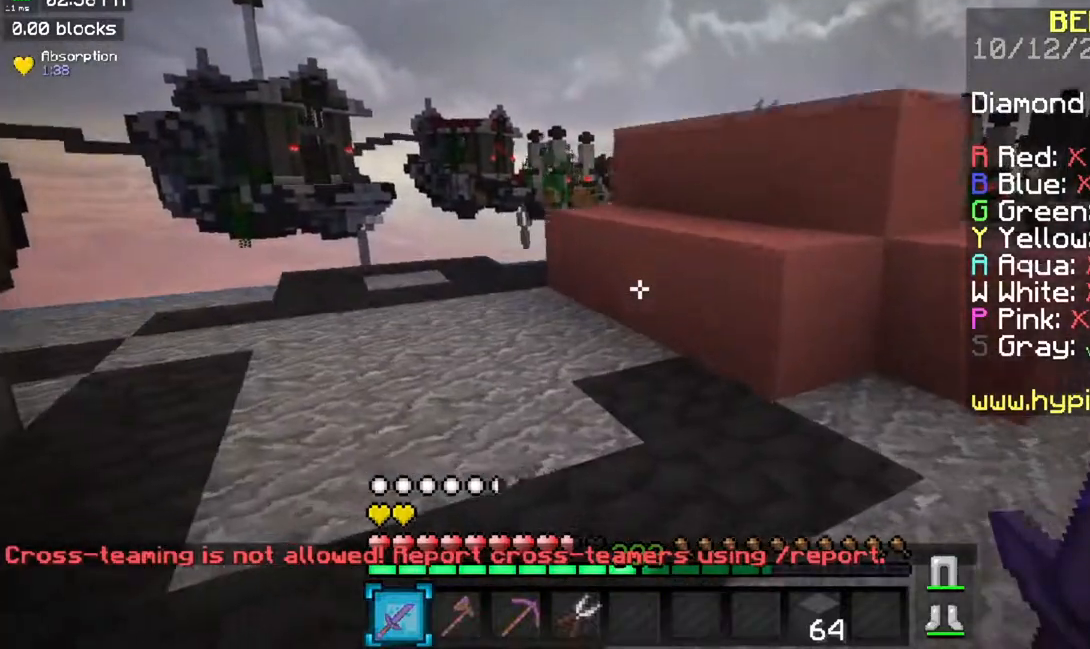
{"keys": ["d"], "mouse": [], "events": [[16, "space", "down"], [250, "space", "up"], [350, "a", "up"], [350, "w", "up"], [433, "d", "down"]]}
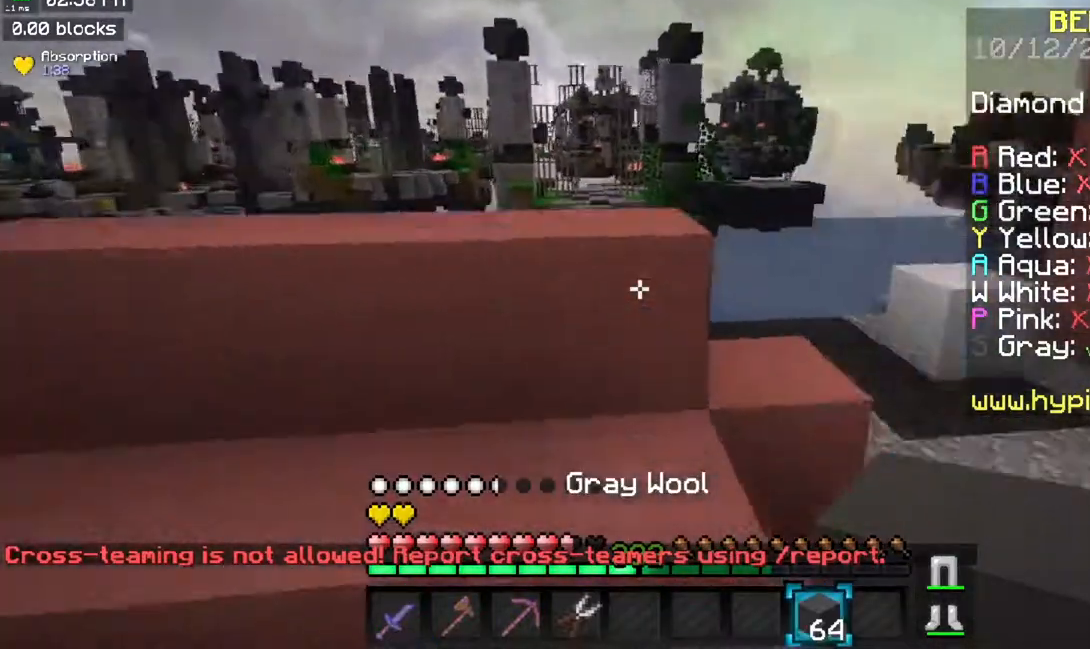
{"keys": ["w"], "mouse": [], "events": [[184, "w", "down"], [434, "d", "up"]]}
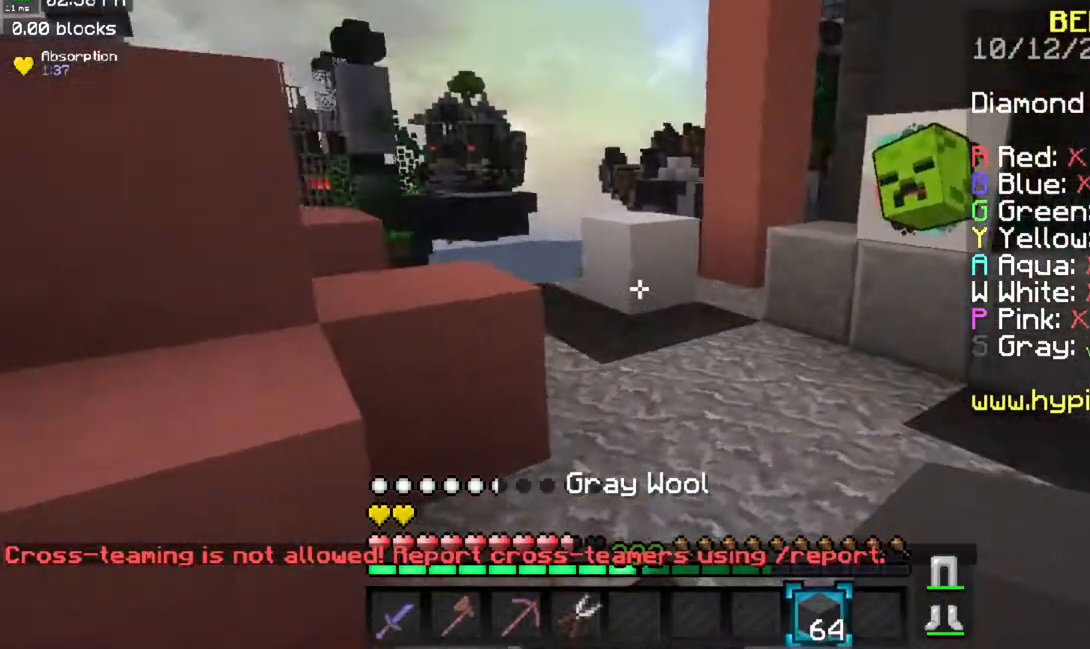
{"keys": ["a", "w"], "mouse": [], "events": [[100, "space", "down"], [283, "a", "down"], [350, "space", "up"]]}
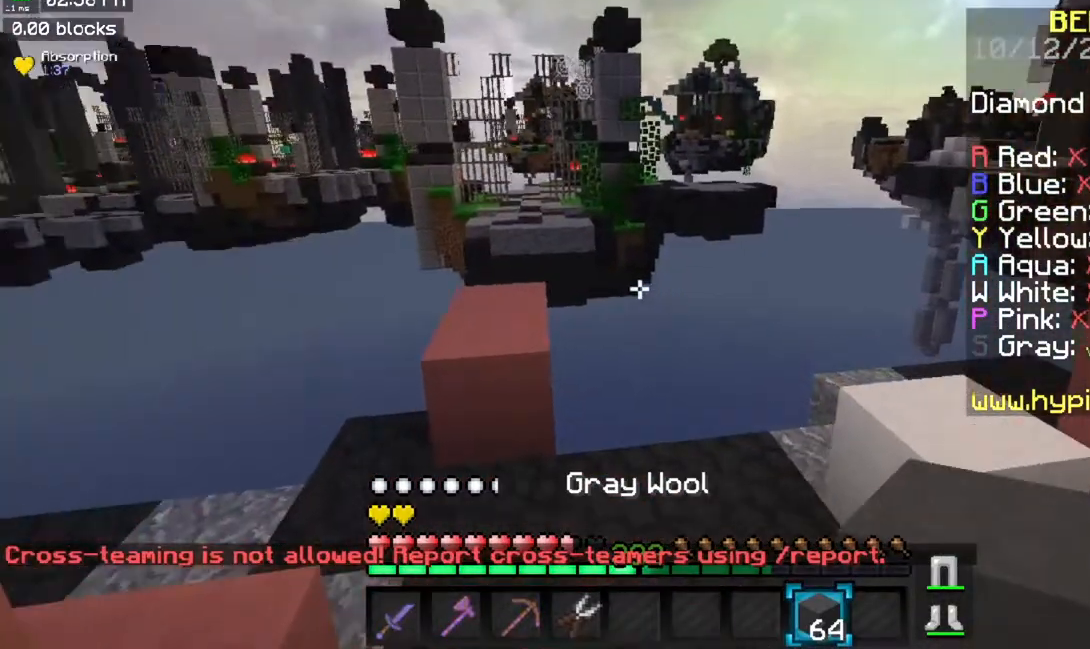
{"keys": ["w"], "mouse": [], "events": [[100, "space", "down"], [167, "a", "up"], [334, "space", "up"]]}
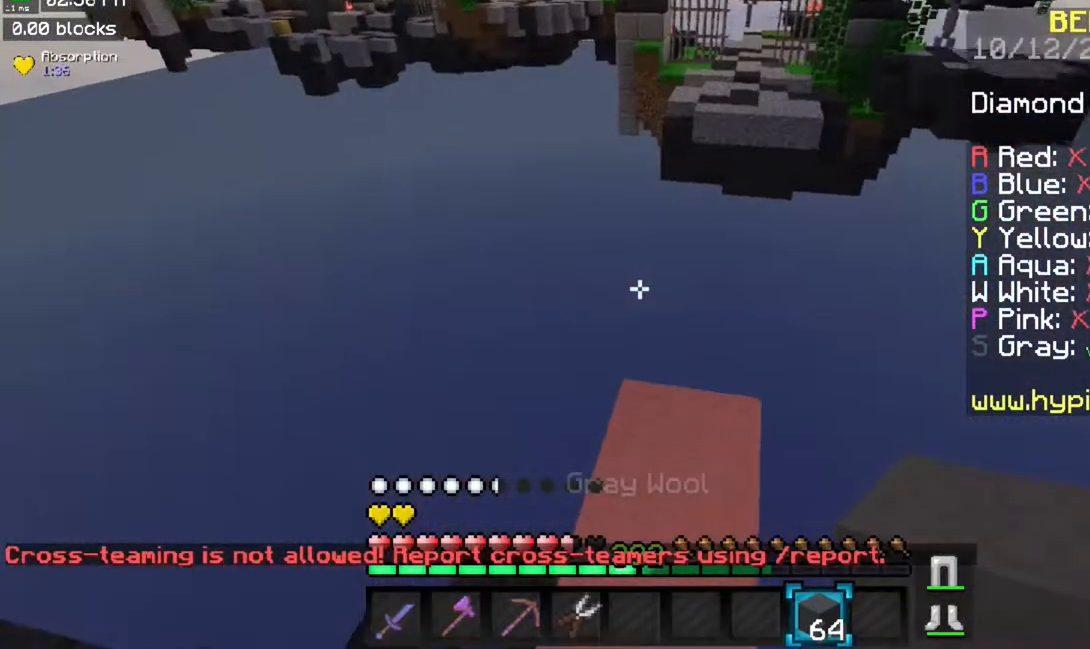
{"keys": ["a"], "mouse": [], "events": [[250, "a", "down"], [433, "w", "up"]]}
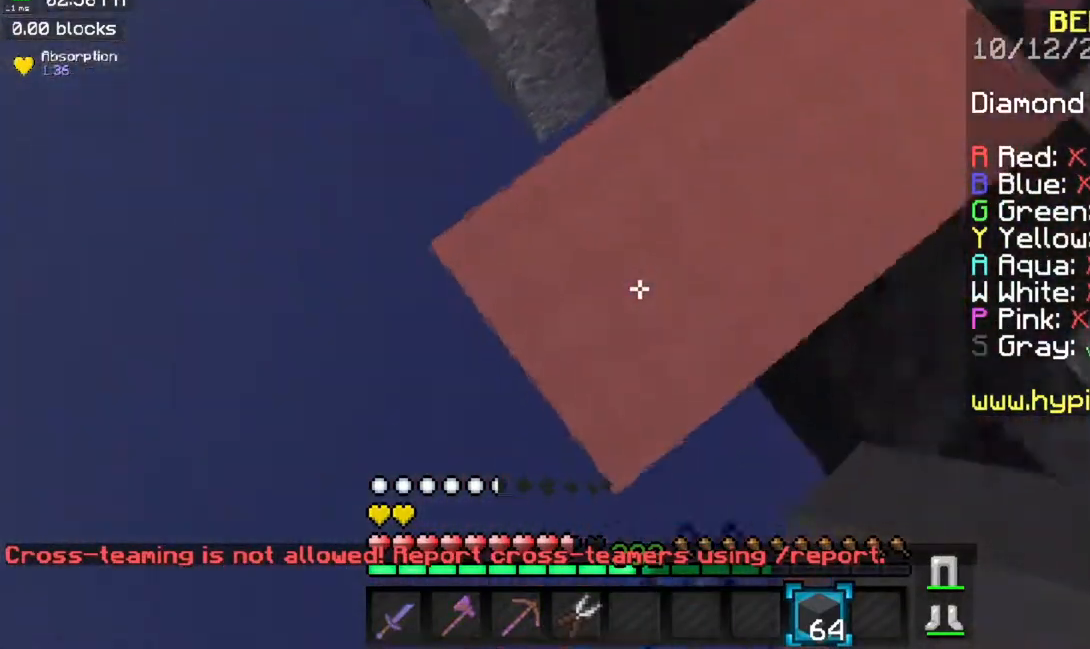
{"keys": ["a", "s"], "mouse": [], "events": [[100, "s", "down"]]}
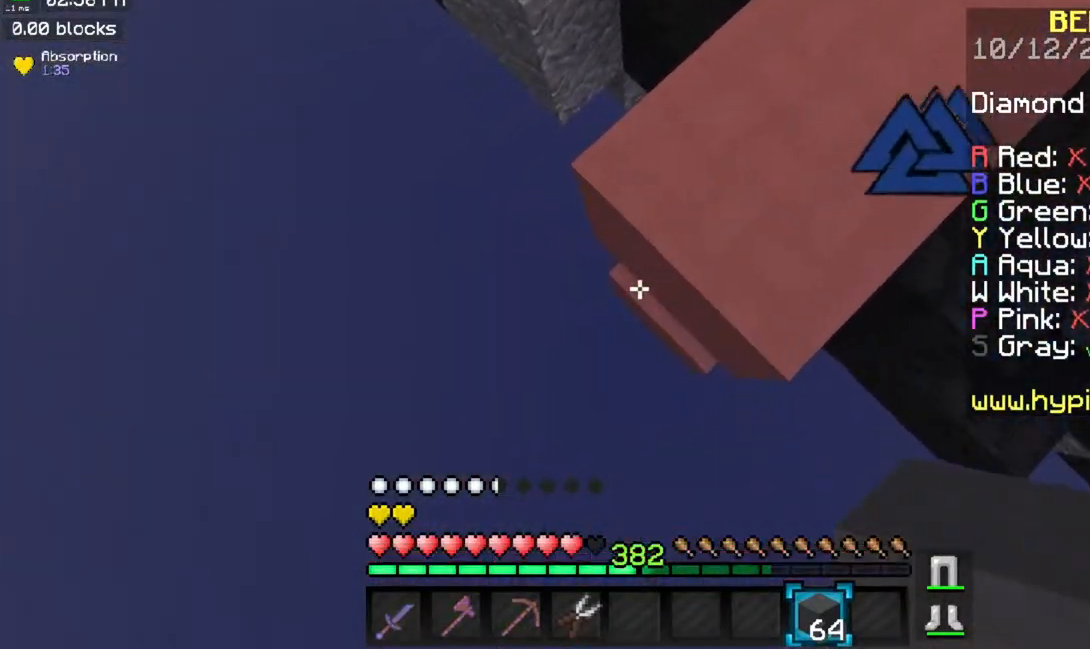
{"keys": ["a"], "mouse": ["right"], "events": [[16, "mouse_right", "down"], [133, "mouse_right", "up"], [350, "mouse_right", "down"], [433, "s", "up"]]}
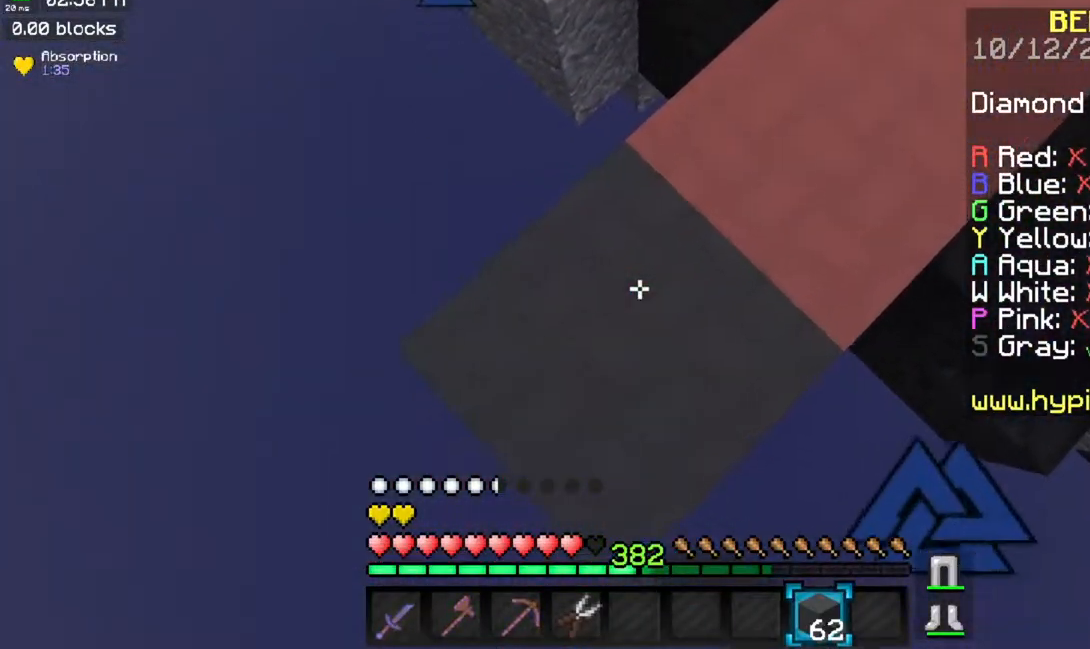
{"keys": ["a", "s"], "mouse": [], "events": [[17, "mouse_right", "up"], [117, "s", "down"]]}
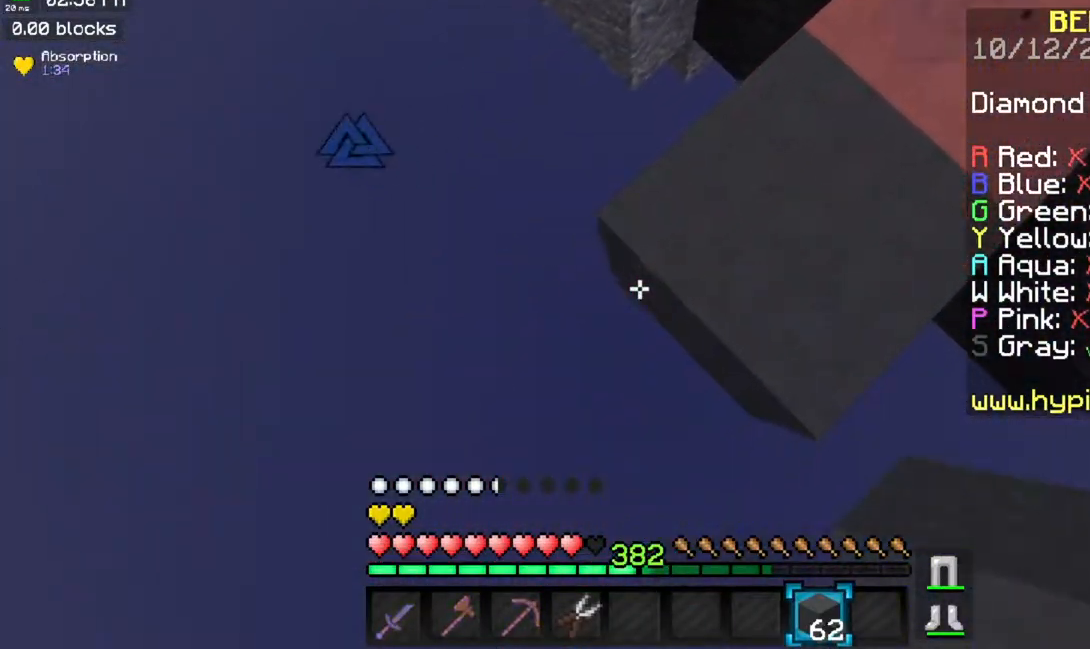
{"keys": ["a", "s"], "mouse": ["right"], "events": [[50, "mouse_right", "down"], [233, "mouse_right", "up"], [484, "mouse_right", "down"]]}
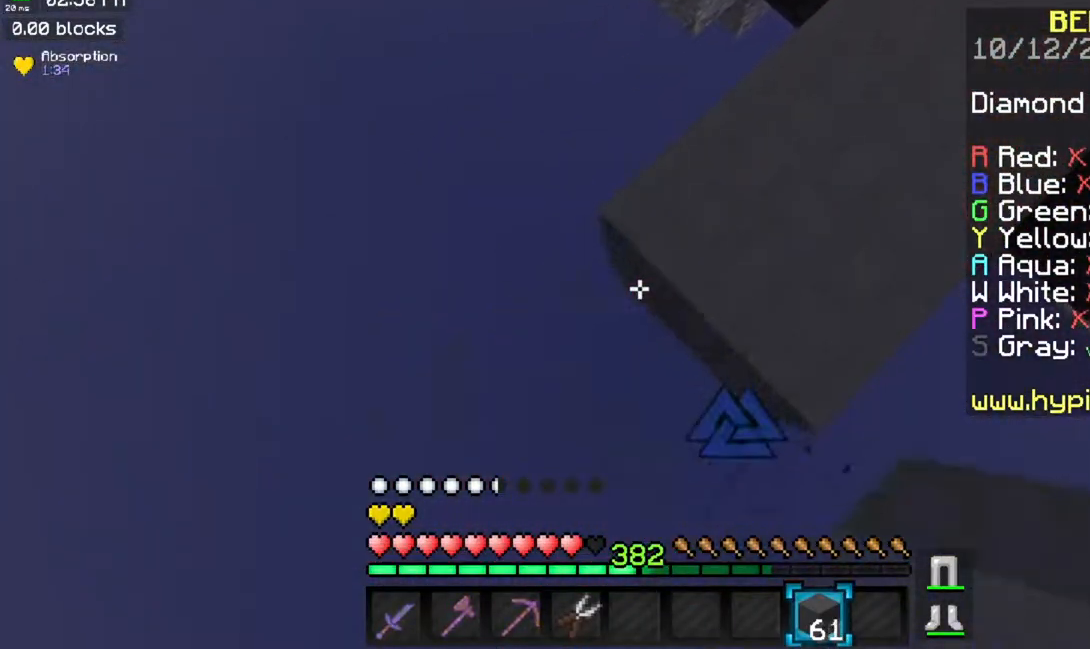
{"keys": ["a", "s"], "mouse": [], "events": [[34, "space", "down"], [250, "space", "up"], [451, "mouse_right", "up"]]}
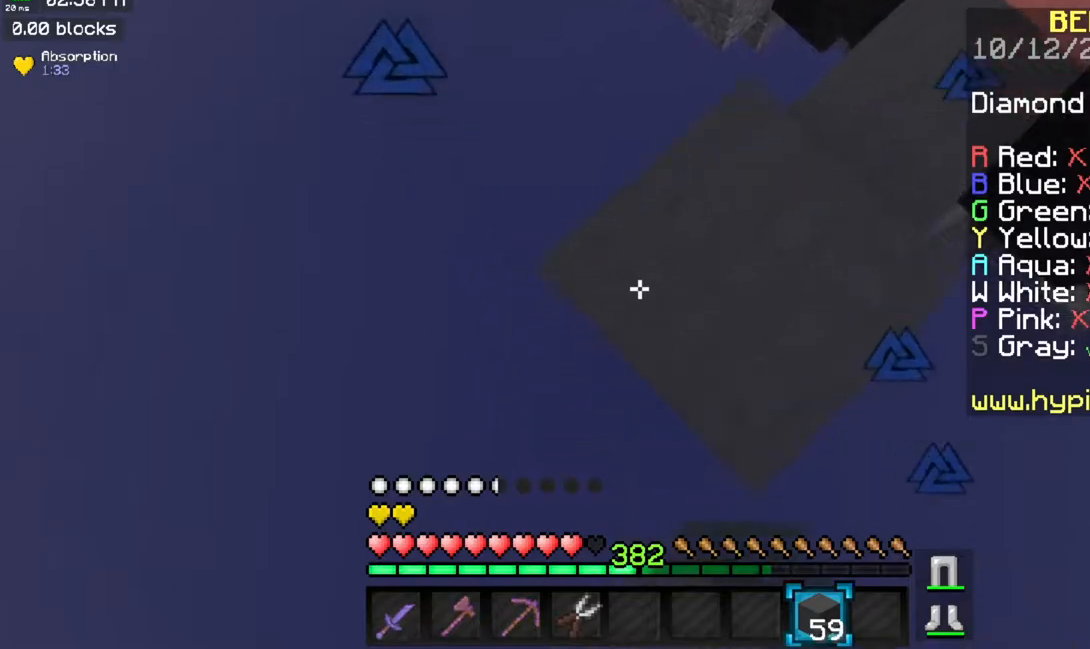
{"keys": ["a", "s"], "mouse": [], "events": [[150, "mouse_right", "down"], [367, "mouse_right", "up"]]}
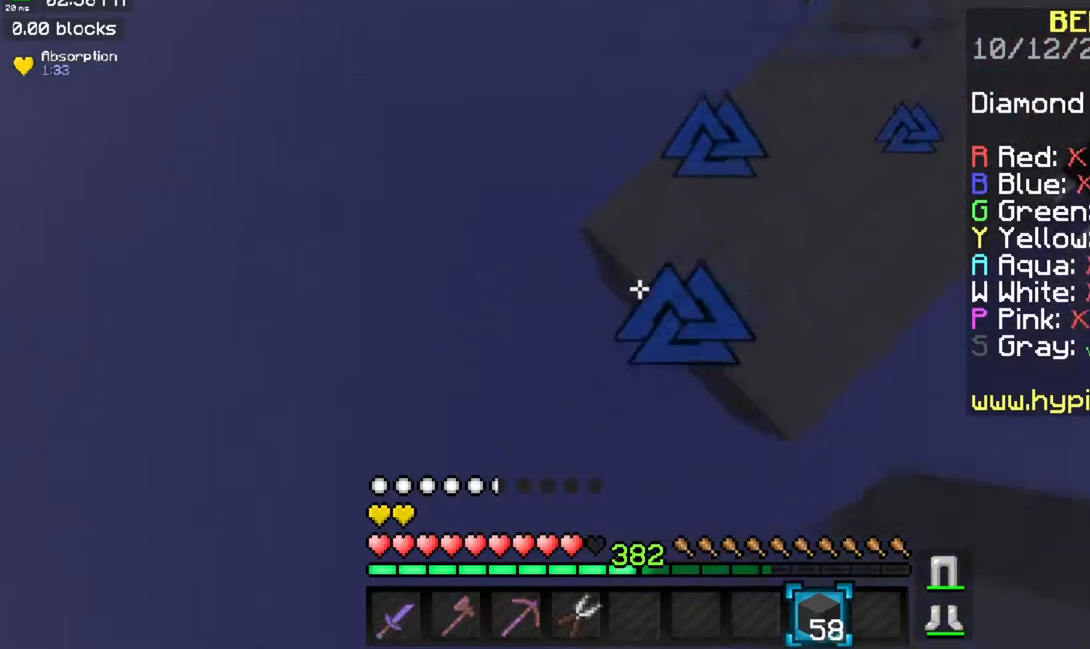
{"keys": ["a", "s", "space"], "mouse": ["right"], "events": [[67, "mouse_right", "down"], [250, "mouse_right", "up"], [467, "space", "down"], [484, "mouse_right", "down"]]}
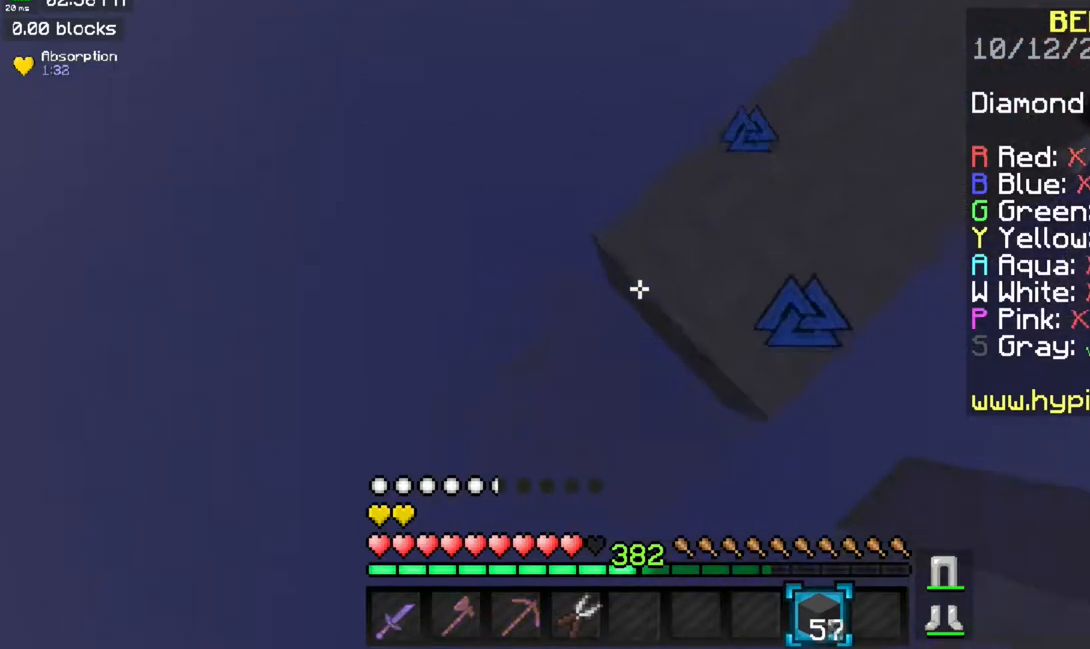
{"keys": ["a", "s"], "mouse": [], "events": [[167, "space", "up"], [433, "mouse_right", "up"]]}
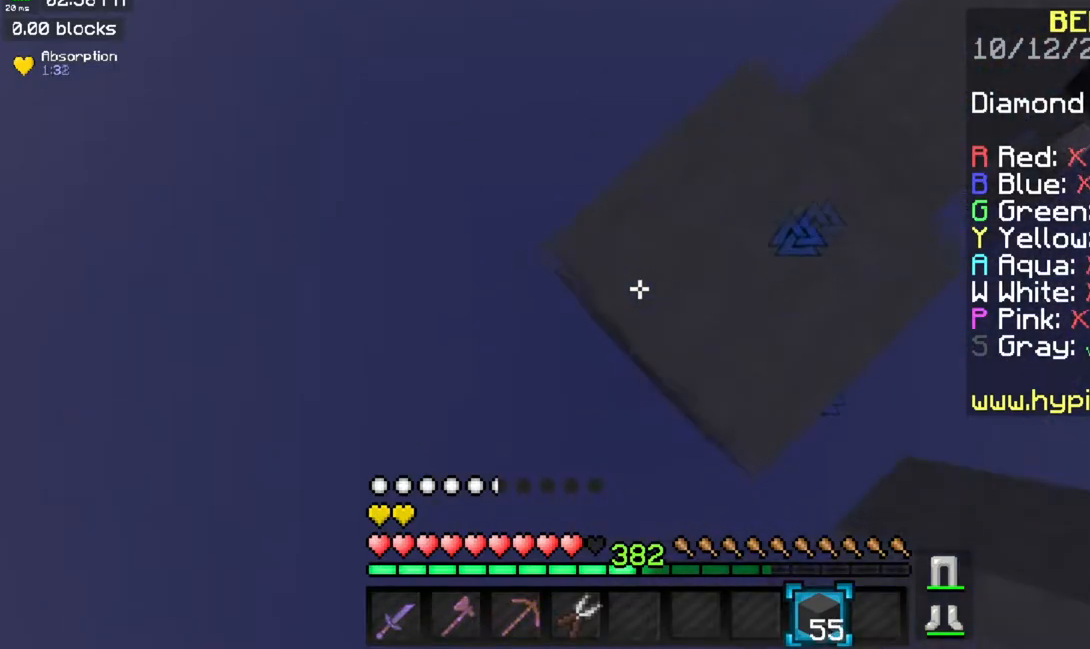
{"keys": ["a", "s"], "mouse": [], "events": [[134, "mouse_right", "down"], [334, "mouse_right", "up"]]}
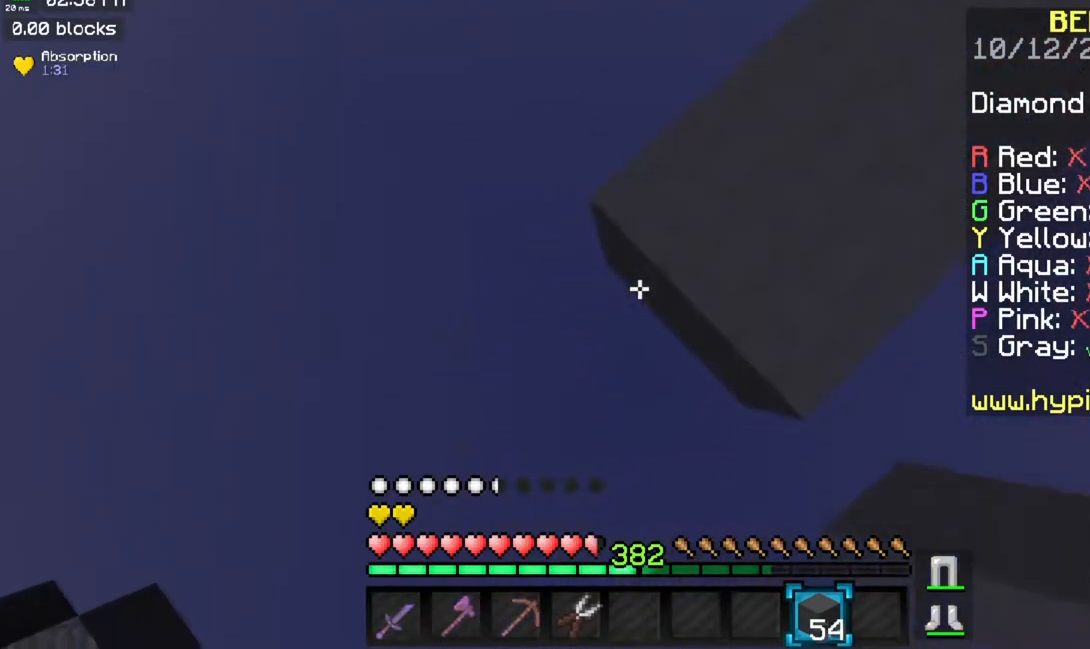
{"keys": ["a", "s", "space"], "mouse": ["right"], "events": [[16, "mouse_right", "down"], [233, "mouse_right", "up"], [383, "mouse_right", "down"], [400, "space", "down"]]}
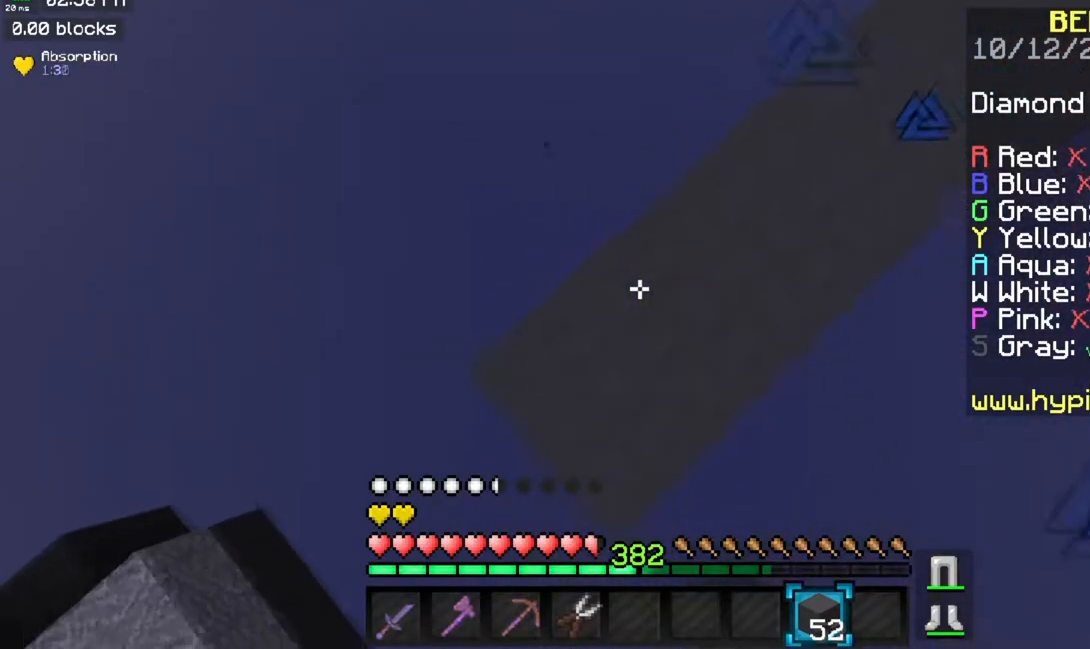
{"keys": ["a", "s"], "mouse": ["right"], "events": [[100, "space", "up"], [367, "mouse_right", "up"], [501, "mouse_right", "down"]]}
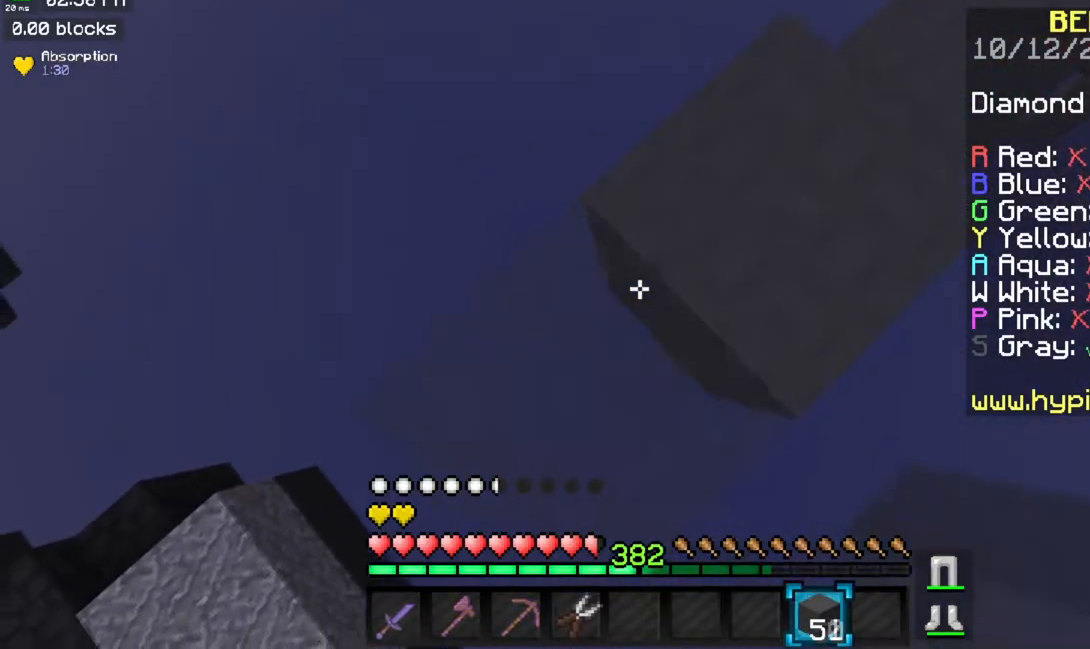
{"keys": ["space", "w"], "mouse": [], "events": [[50, "a", "up"], [100, "s", "up"], [167, "mouse_right", "up"], [217, "w", "down"], [333, "space", "down"]]}
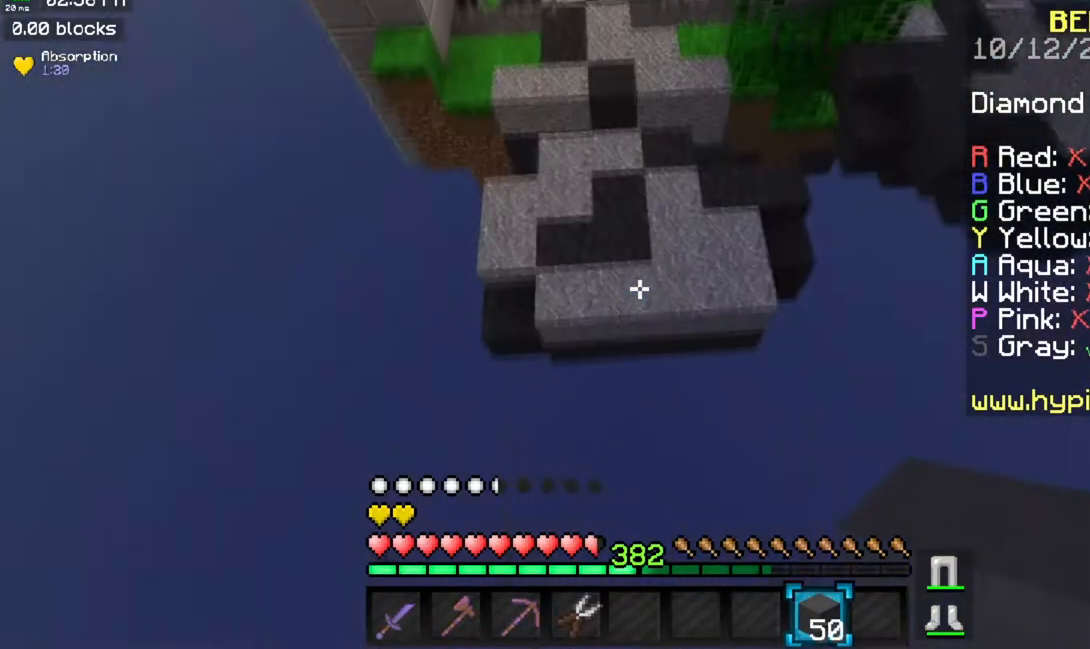
{"keys": ["w"], "mouse": [], "events": [[100, "space", "up"]]}